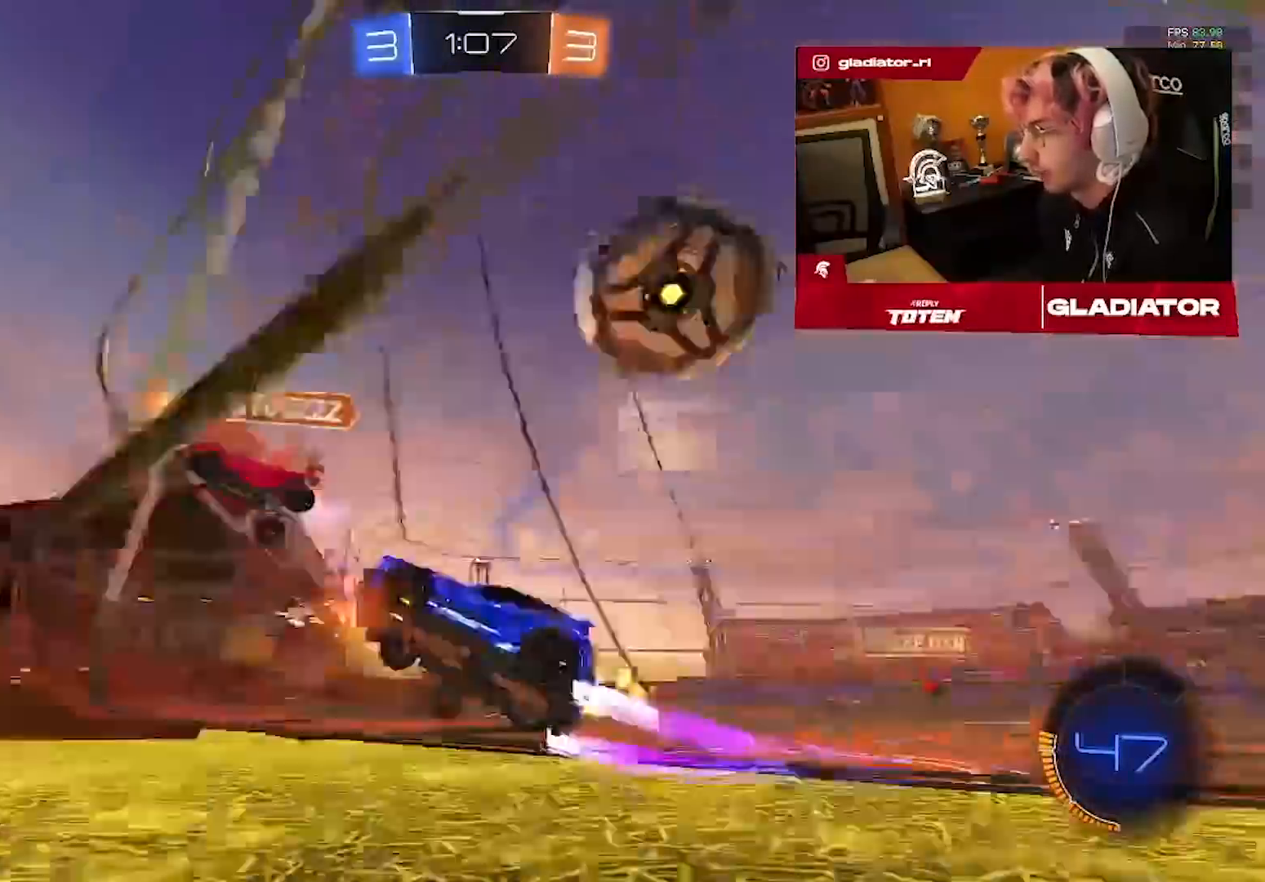
Gameplay with a controller (PlayStation layout); each line is a JSON object with the inputs held at the frame after it (dt_ms = milliseconds from this image to that frame). "events" lists button and stick changes between this image and that frame as [ms after this image, input, new state], when the widget could be followed in between. Not read: R3.
{"dt_ms": 500, "buttons": ["R2"], "left_stick": "right", "right_stick": "center", "events": [[100, "R1", "down"], [100, "left_stick", "right"], [283, "R1", "up"]]}
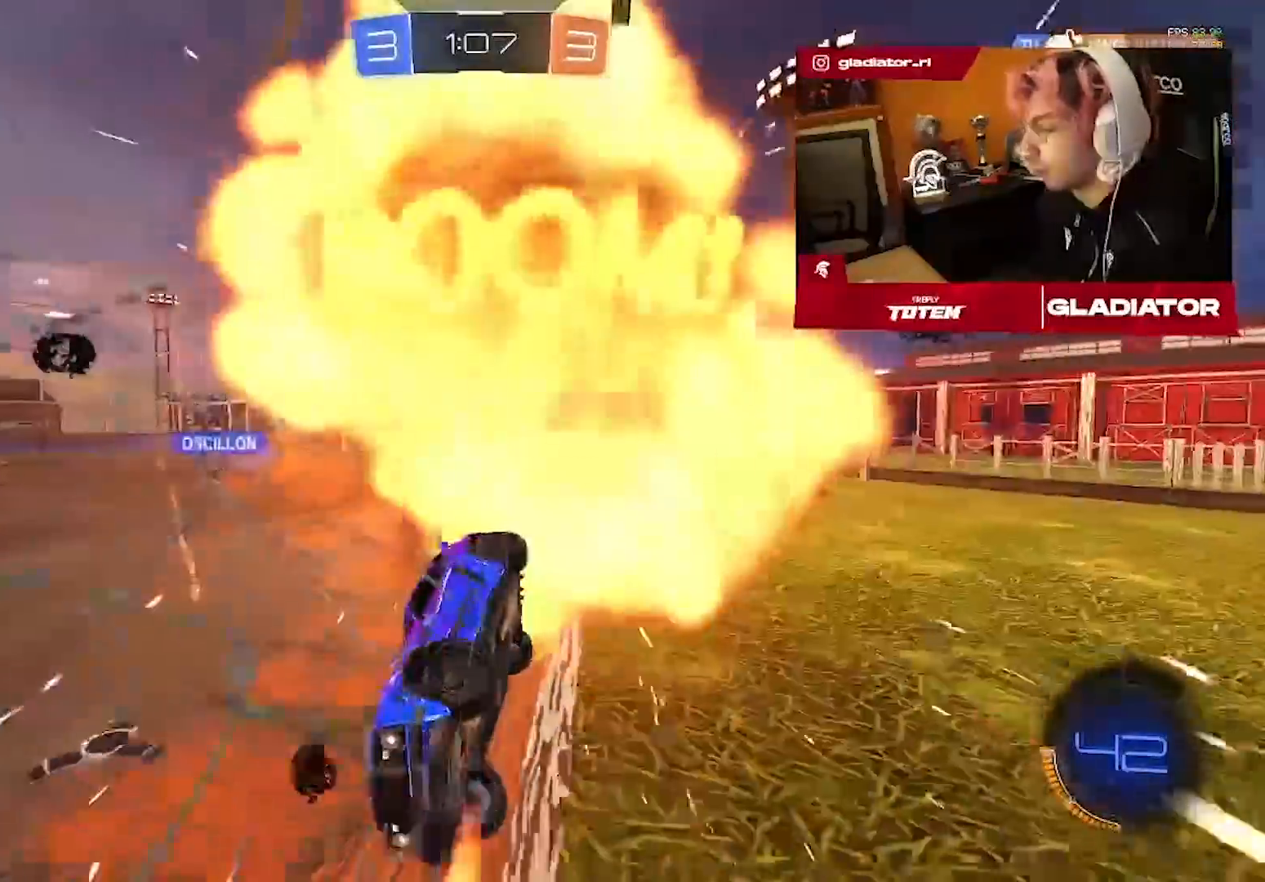
{"dt_ms": 1000, "buttons": ["R1", "R2"], "left_stick": "down", "right_stick": "center", "events": [[333, "left_stick", "up-right"], [417, "R1", "down"], [800, "CROSS", "down"], [800, "L1", "down"], [933, "L1", "up"], [983, "CROSS", "up"], [983, "left_stick", "down"]]}
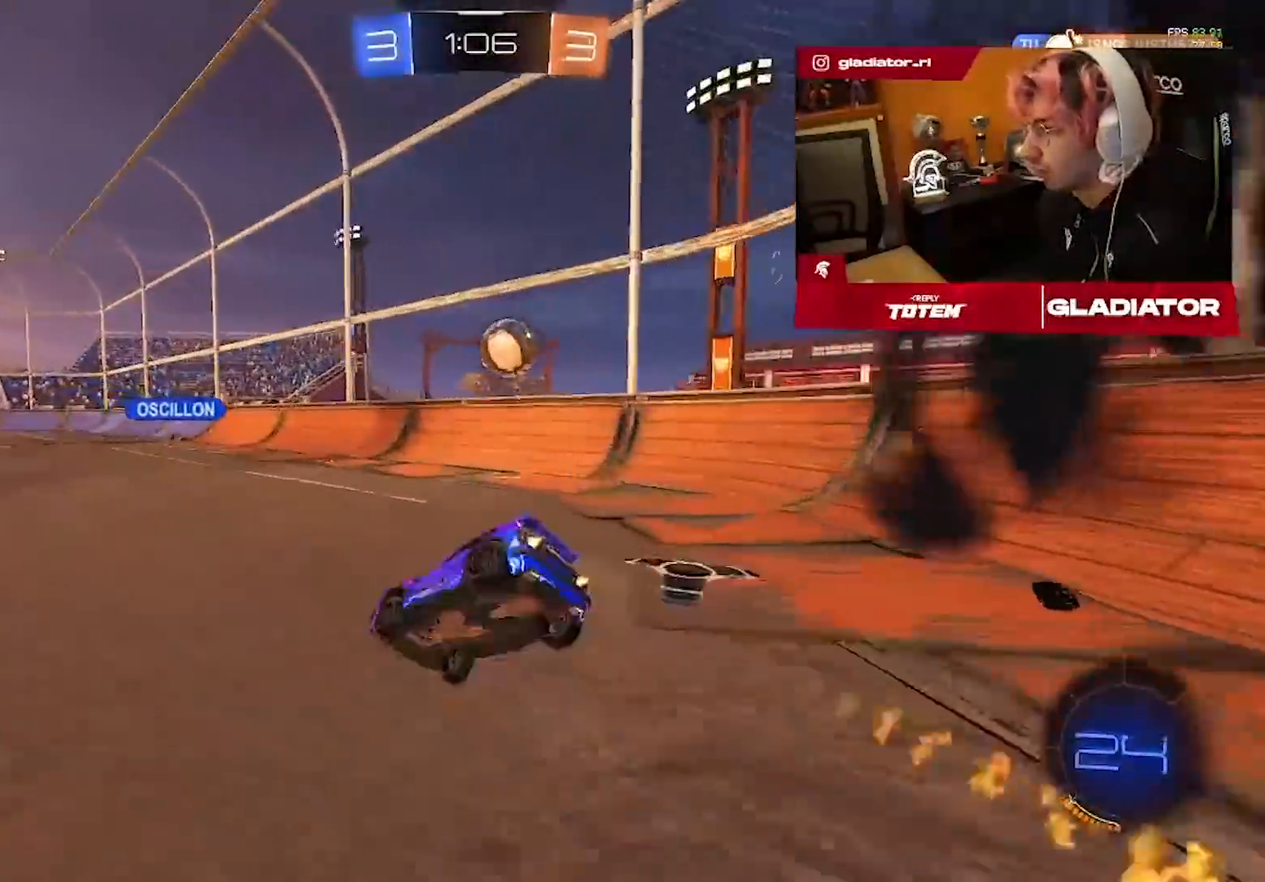
{"dt_ms": 1000, "buttons": ["R1", "R2"], "left_stick": "up-right", "right_stick": "center", "events": [[117, "TRIANGLE", "down"], [183, "TRIANGLE", "up"], [183, "left_stick", "down-right"], [300, "L1", "down"], [350, "R1", "up"], [483, "TRIANGLE", "down"], [550, "TRIANGLE", "up"], [633, "left_stick", "up-right"], [683, "L1", "up"], [767, "left_stick", "center"], [833, "left_stick", "up-right"], [900, "R1", "down"]]}
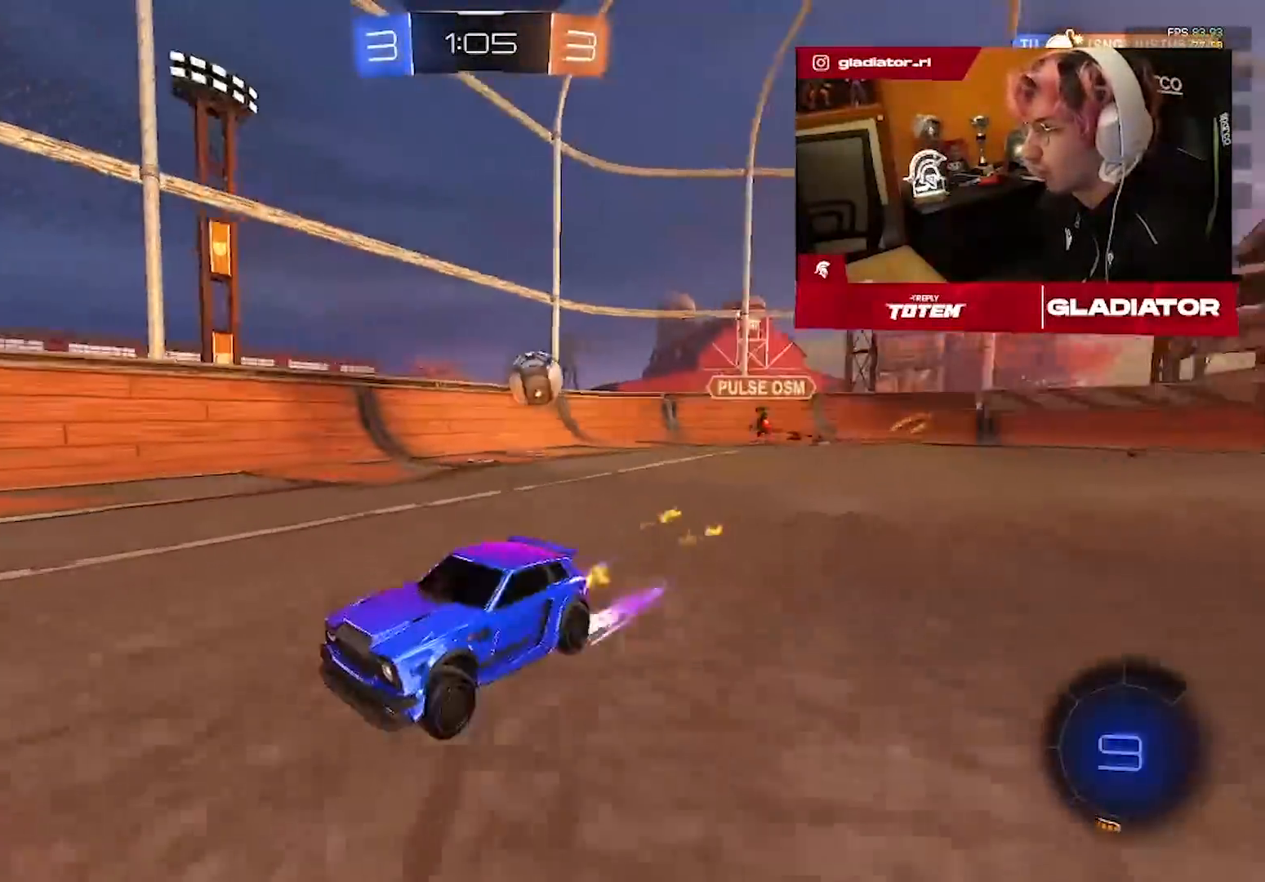
{"dt_ms": 1000, "buttons": ["CROSS", "R2"], "left_stick": "center", "right_stick": "center", "events": [[67, "R1", "up"], [100, "left_stick", "center"], [417, "left_stick", "right"], [433, "TRIANGLE", "down"], [467, "left_stick", "up-right"], [517, "TRIANGLE", "up"], [633, "left_stick", "up-left"], [950, "left_stick", "center"], [1000, "CROSS", "down"]]}
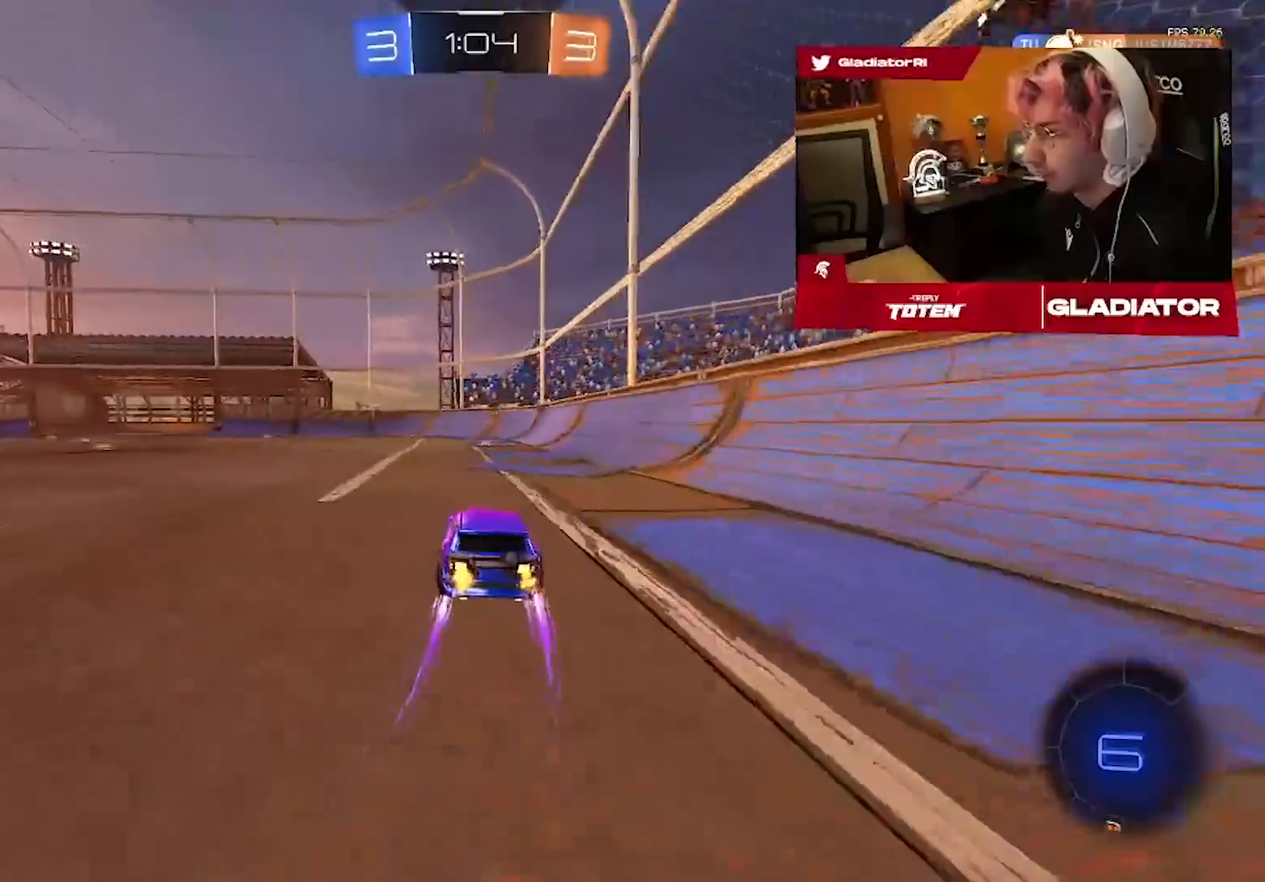
{"dt_ms": 500, "buttons": ["R2"], "left_stick": "up", "right_stick": "center", "events": [[33, "left_stick", "up"], [250, "CROSS", "up"]]}
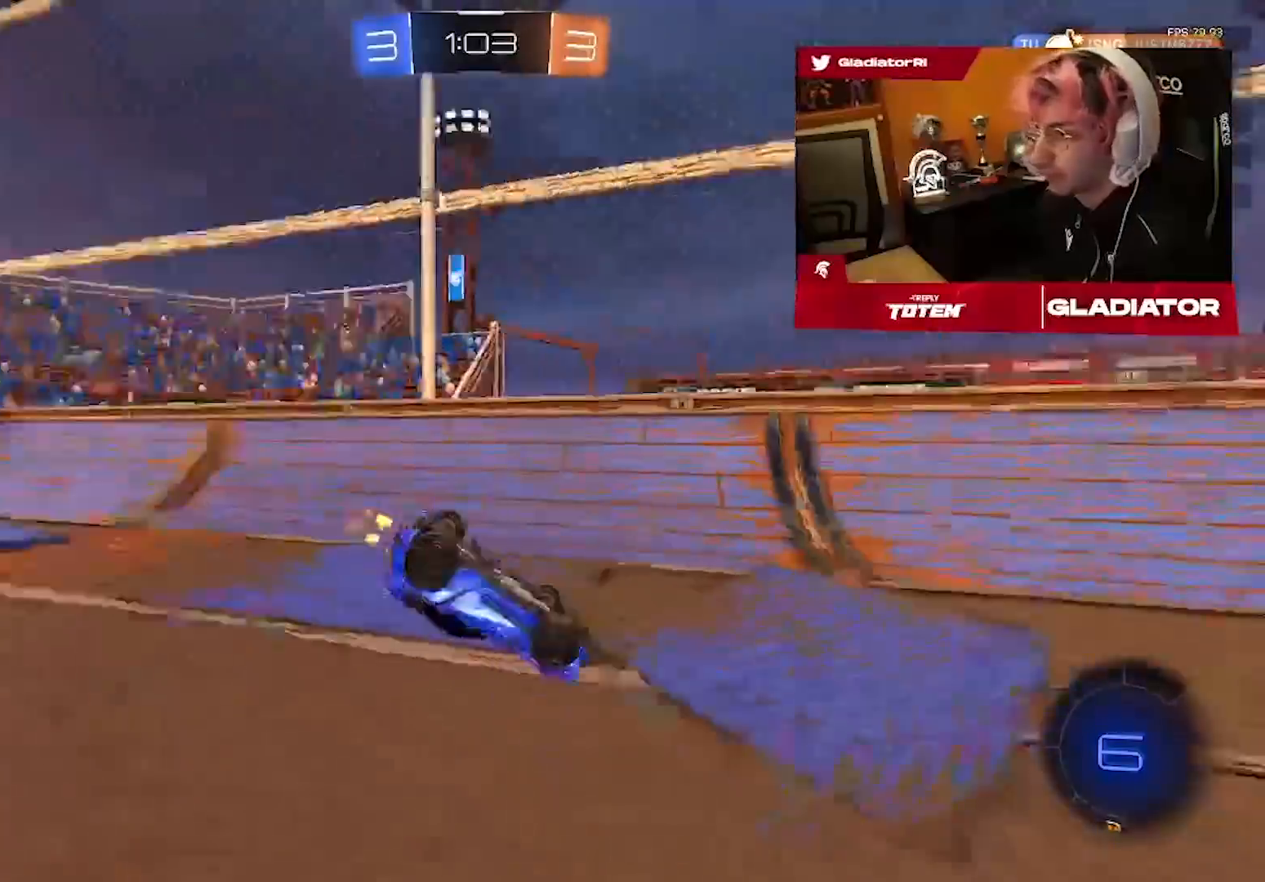
{"dt_ms": 500, "buttons": ["R2"], "left_stick": "center", "right_stick": "center", "events": [[383, "left_stick", "center"]]}
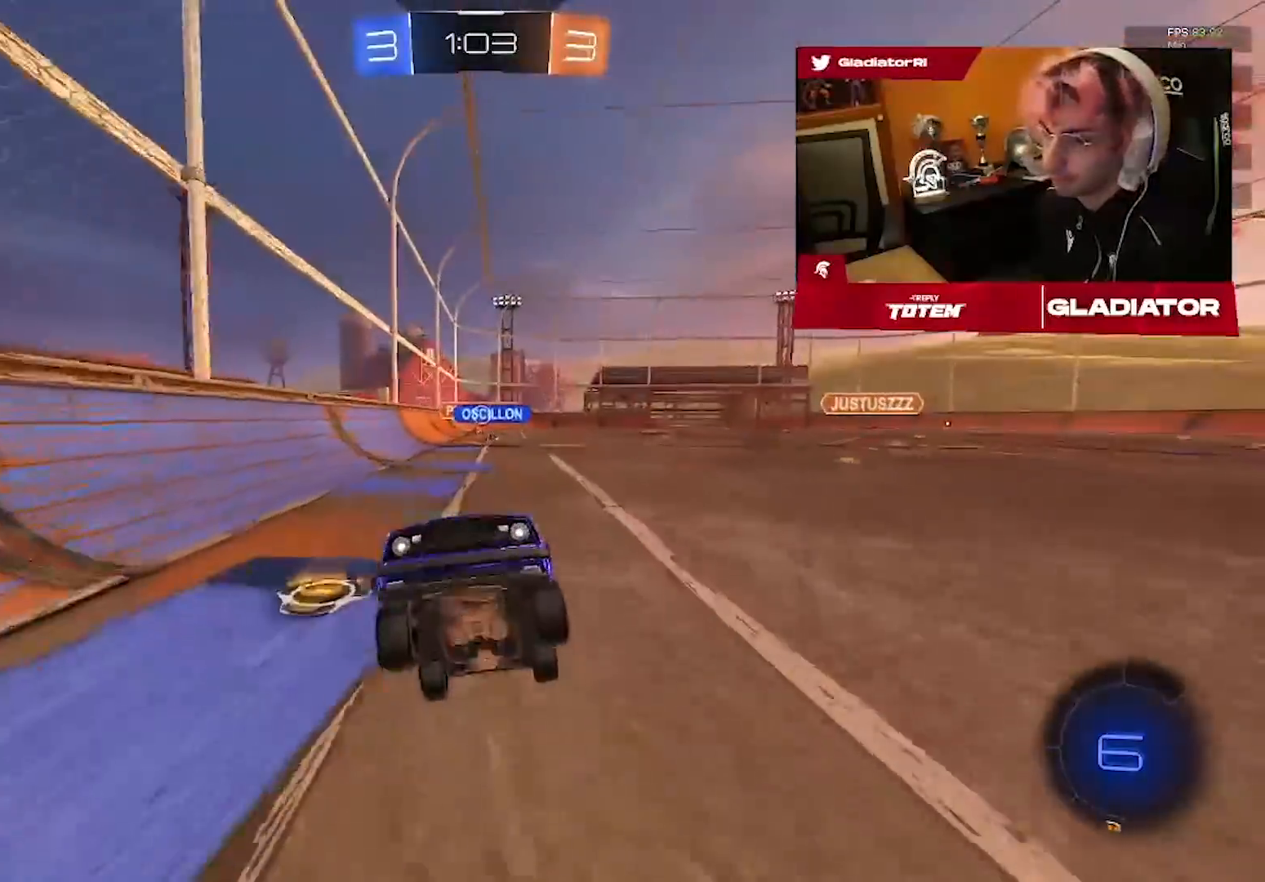
{"dt_ms": 500, "buttons": ["R2"], "left_stick": "left", "right_stick": "center", "events": [[117, "left_stick", "left"]]}
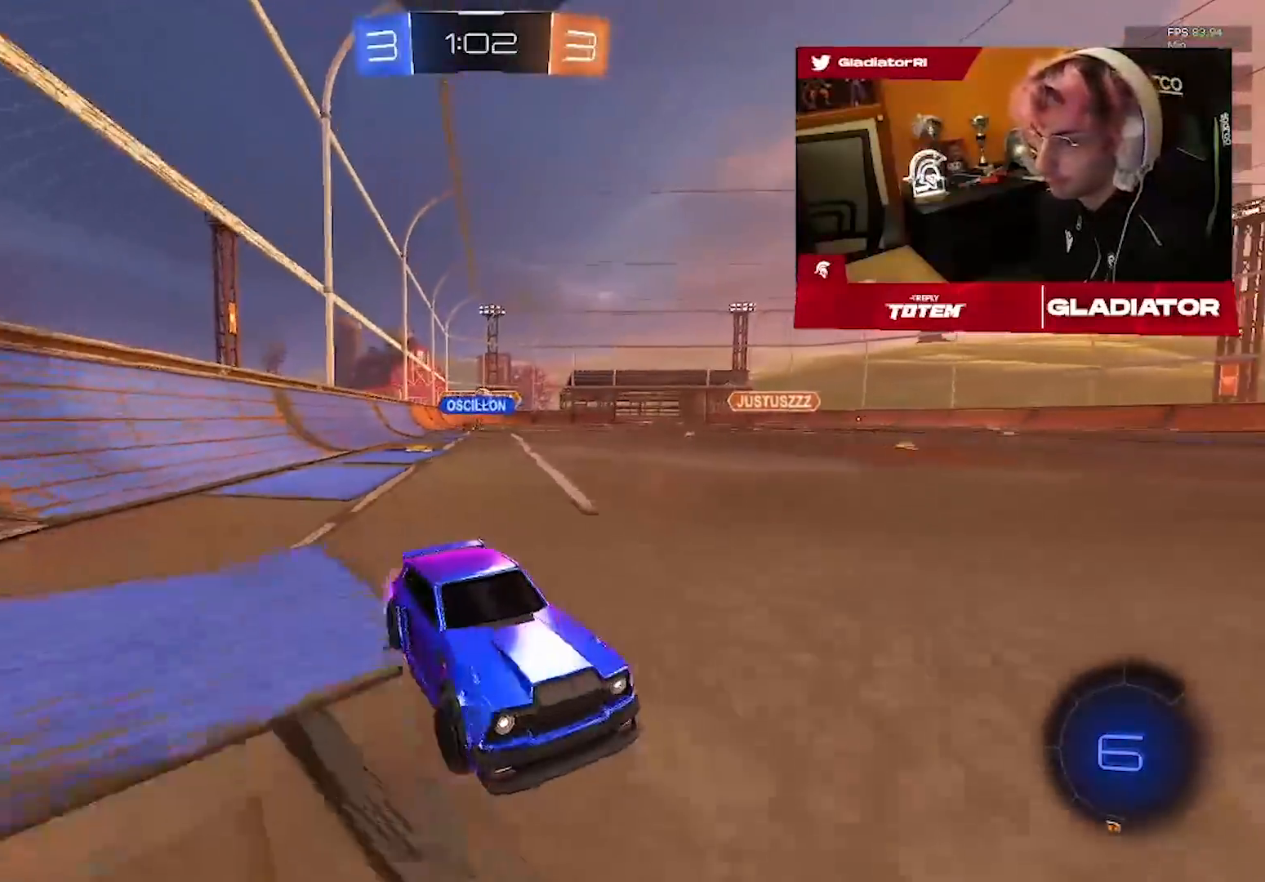
{"dt_ms": 1000, "buttons": ["R2"], "left_stick": "left", "right_stick": "center", "events": [[383, "left_stick", "up-left"], [500, "left_stick", "left"], [633, "SQUARE", "down"], [683, "SQUARE", "up"]]}
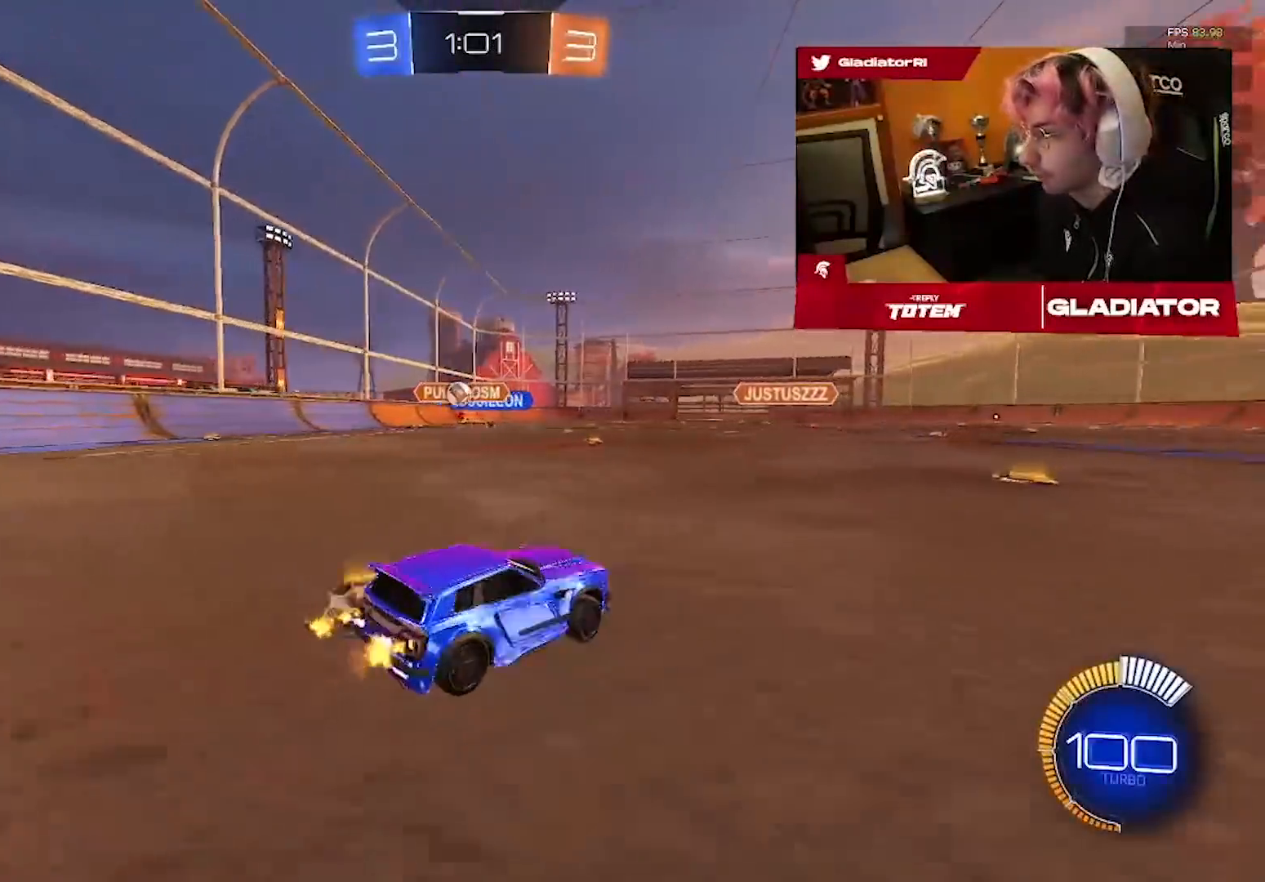
{"dt_ms": 1000, "buttons": ["R1", "R2"], "left_stick": "center", "right_stick": "center", "events": [[50, "R2", "up"], [217, "R2", "down"], [283, "R1", "down"], [533, "left_stick", "center"]]}
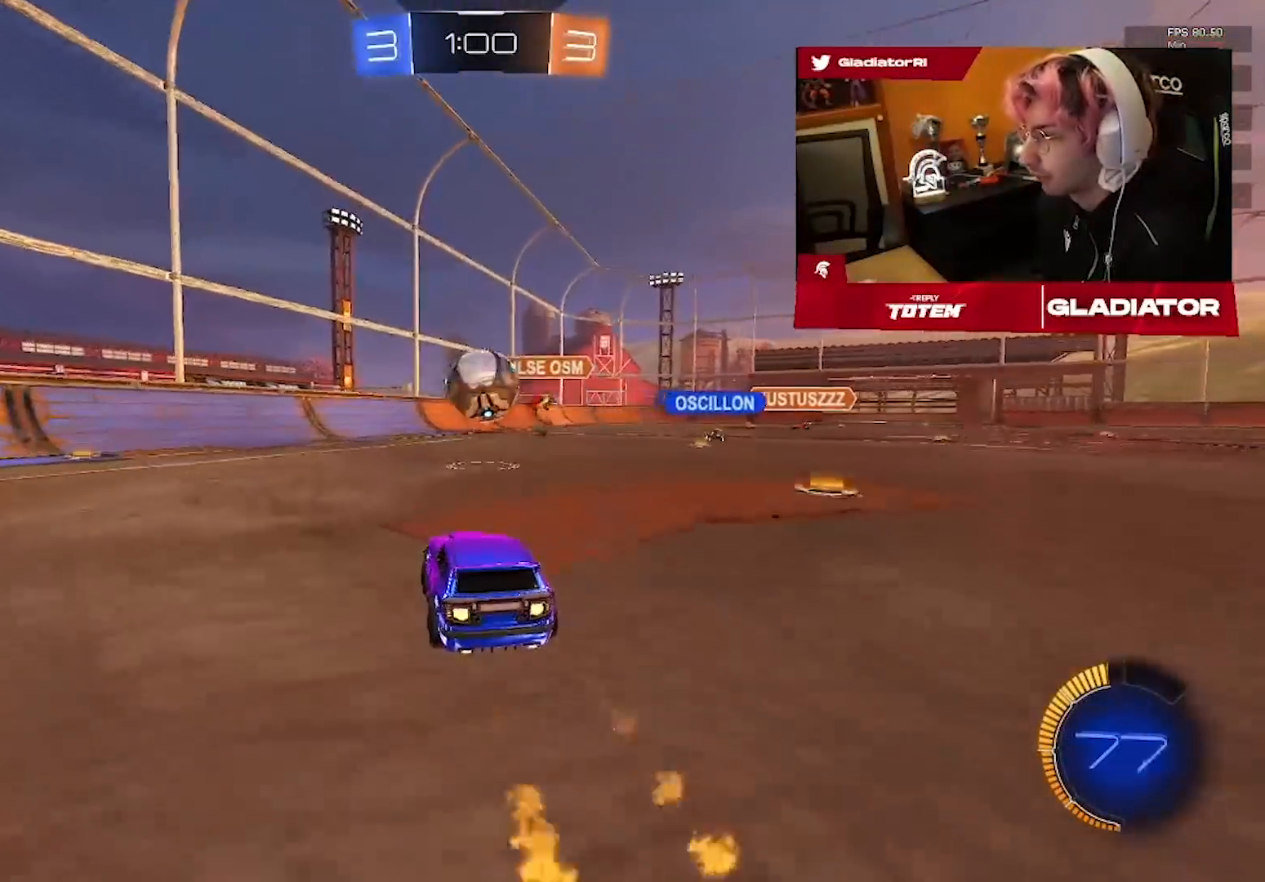
{"dt_ms": 500, "buttons": ["R2"], "left_stick": "down-left", "right_stick": "center", "events": [[117, "CROSS", "down"], [117, "left_stick", "down-right"], [200, "CROSS", "up"], [217, "left_stick", "center"], [350, "R1", "up"], [417, "left_stick", "down-left"]]}